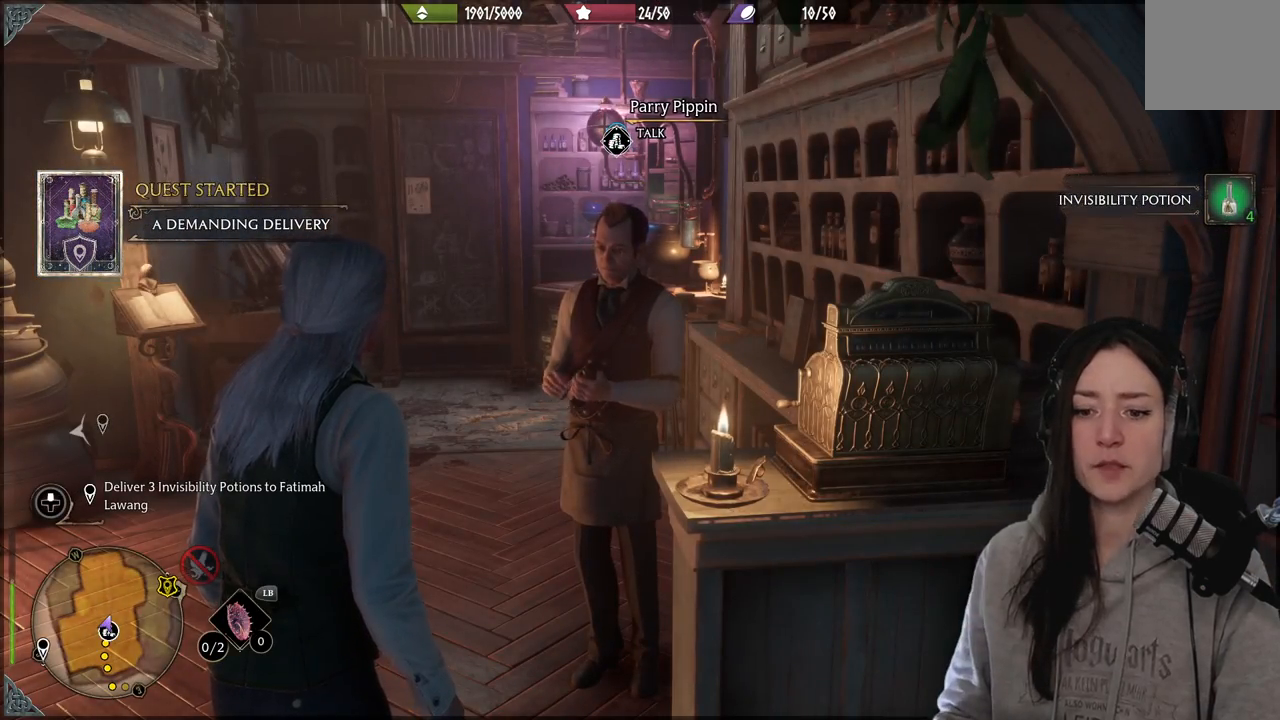
Gameplay with a controller (Xbox layout); each line is a JSON object with the inputs held at the frame after it. "events" lists button and stick changes between this image and that frame as [ms after this image, input, new state], when the widget could be followed in between.
{"buttons": [], "left_stick": "center", "right_stick": "down-left", "events": [[250, "right_stick", "down-left"]]}
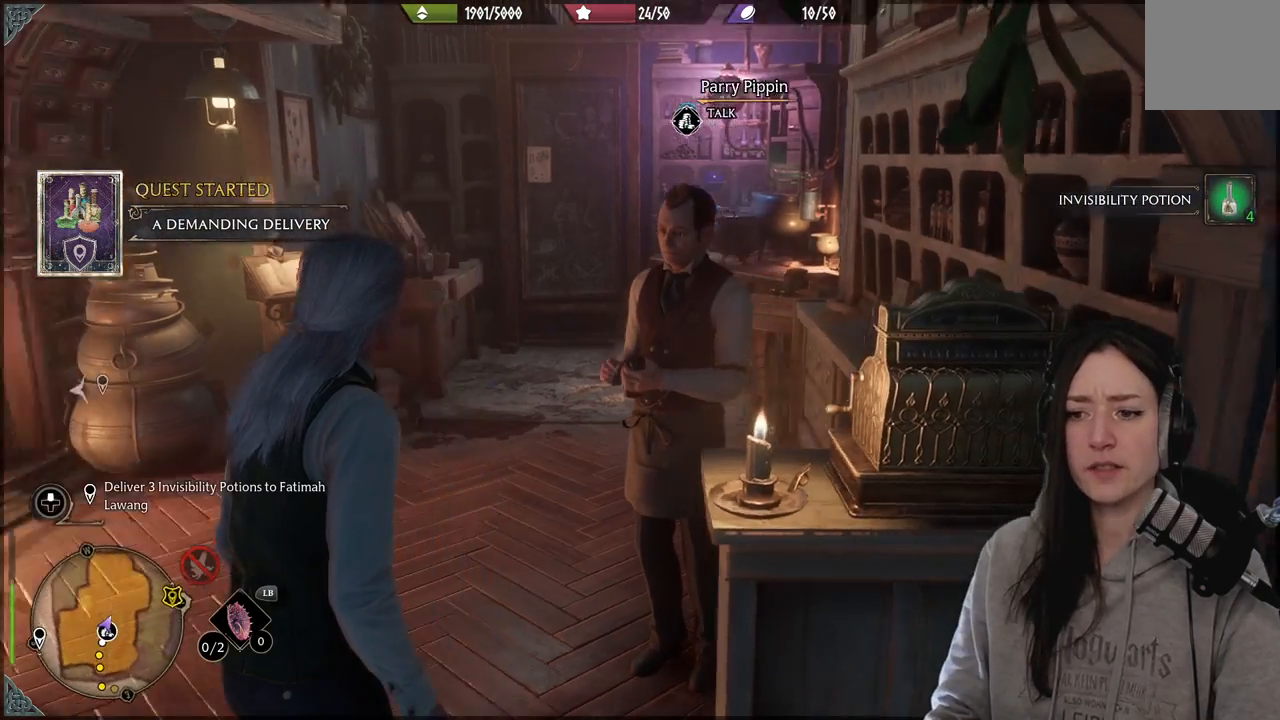
{"buttons": [], "left_stick": "center", "right_stick": "center", "events": [[317, "right_stick", "center"]]}
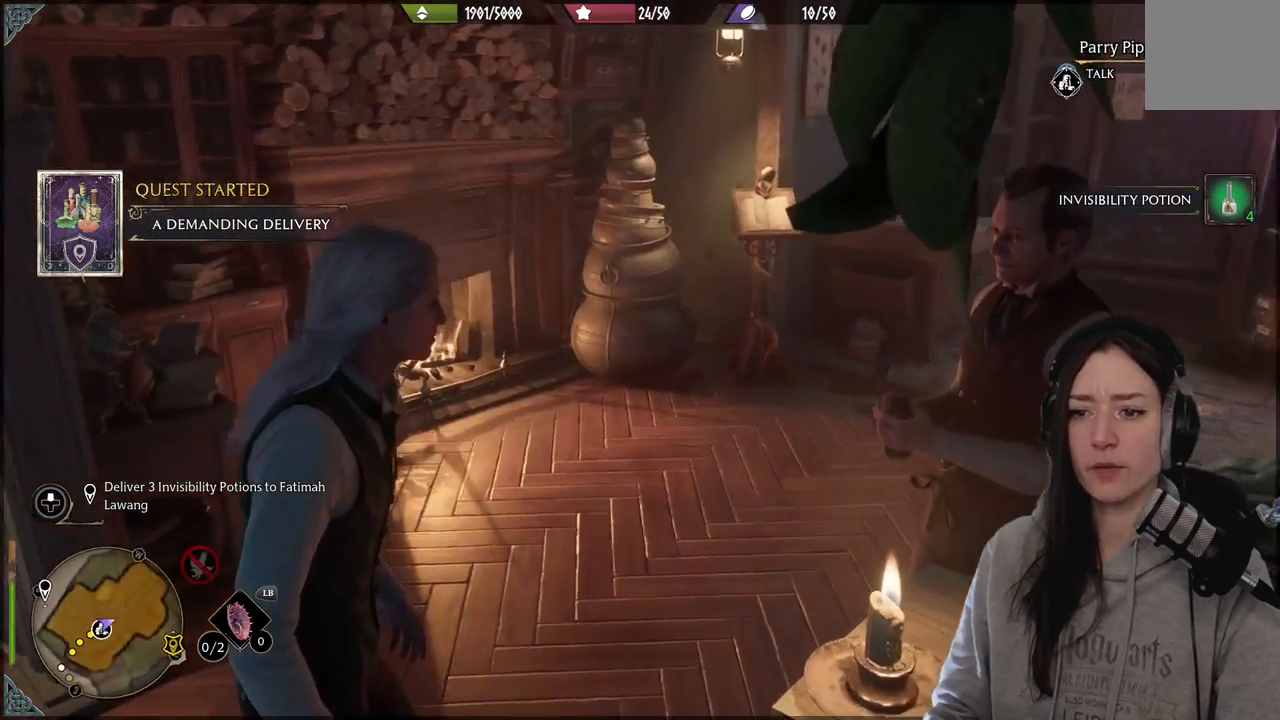
{"buttons": [], "left_stick": "center", "right_stick": "left", "events": [[67, "right_stick", "left"]]}
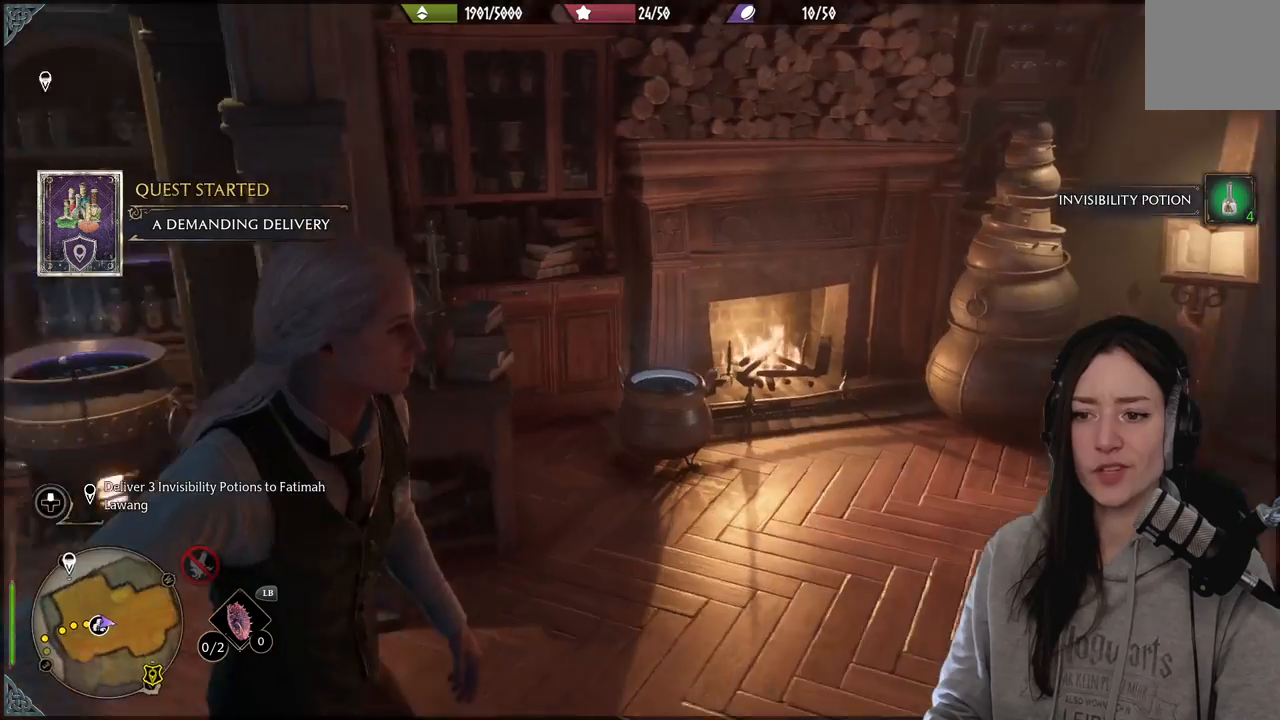
{"buttons": [], "left_stick": "up-left", "right_stick": "center", "events": [[333, "left_stick", "up-left"], [467, "right_stick", "center"]]}
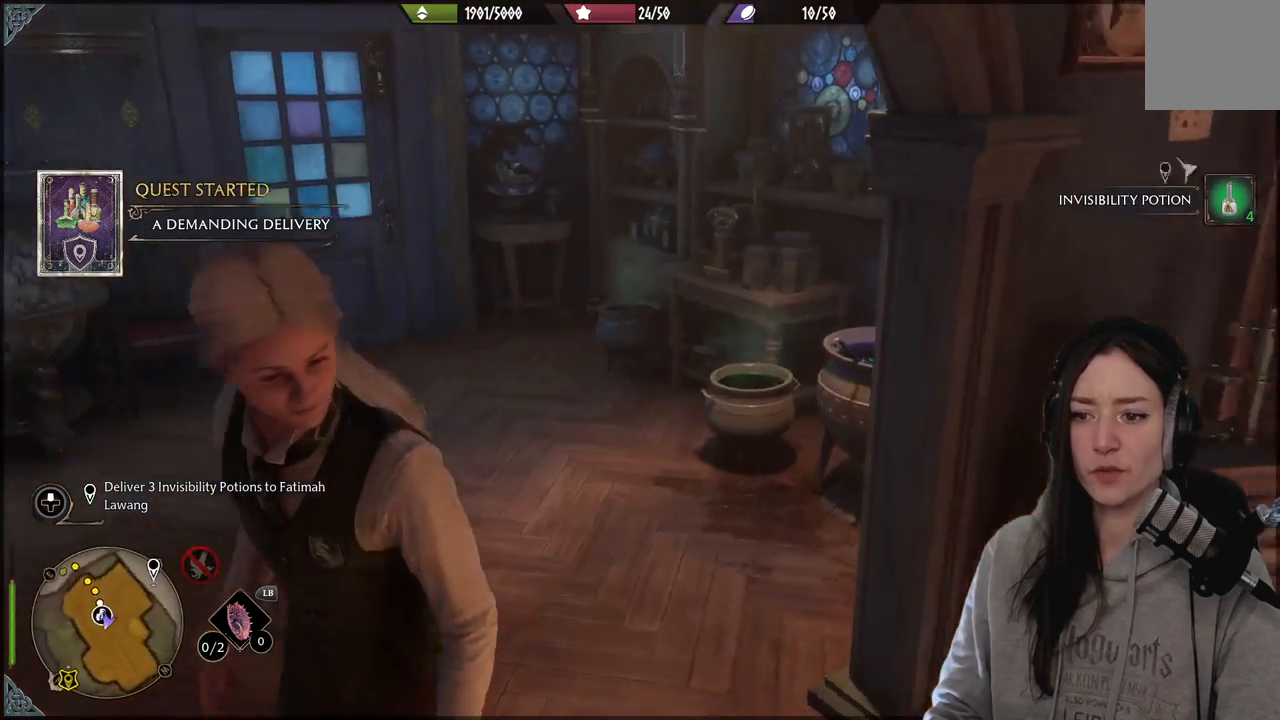
{"buttons": [], "left_stick": "up", "right_stick": "left", "events": [[267, "right_stick", "left"], [400, "left_stick", "up"]]}
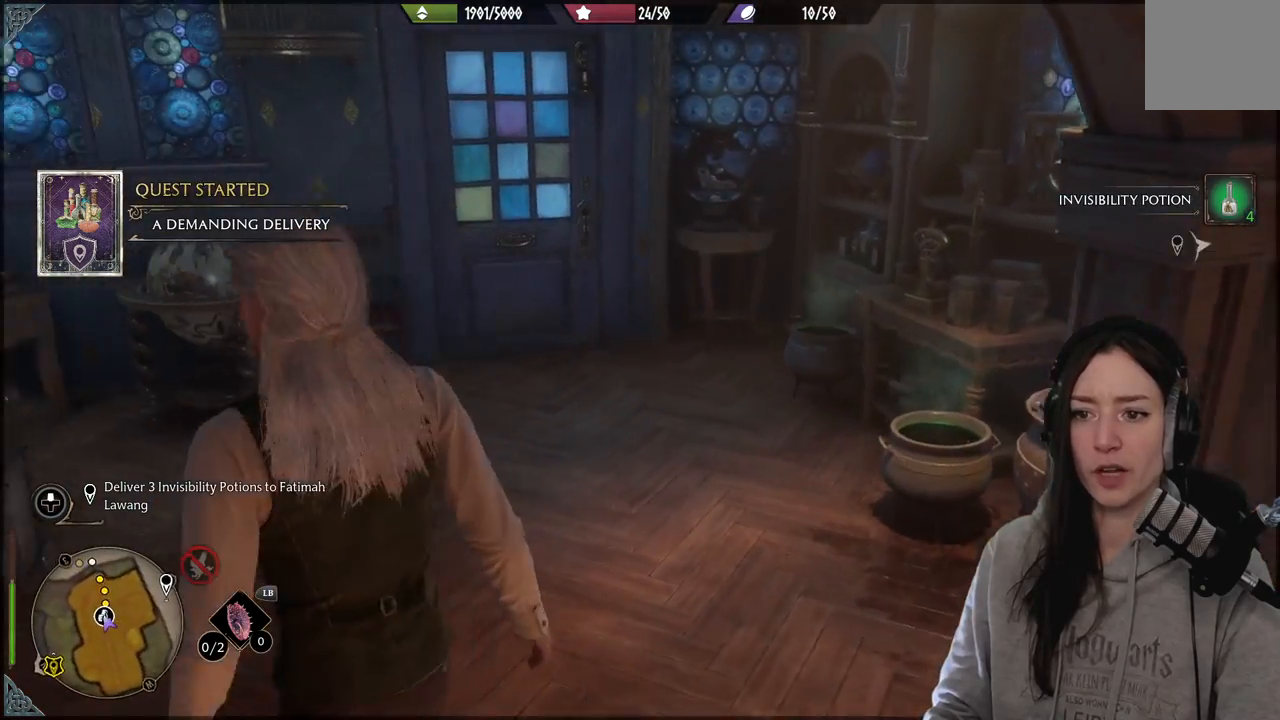
{"buttons": [], "left_stick": "up", "right_stick": "up", "events": [[50, "right_stick", "center"], [333, "right_stick", "up"]]}
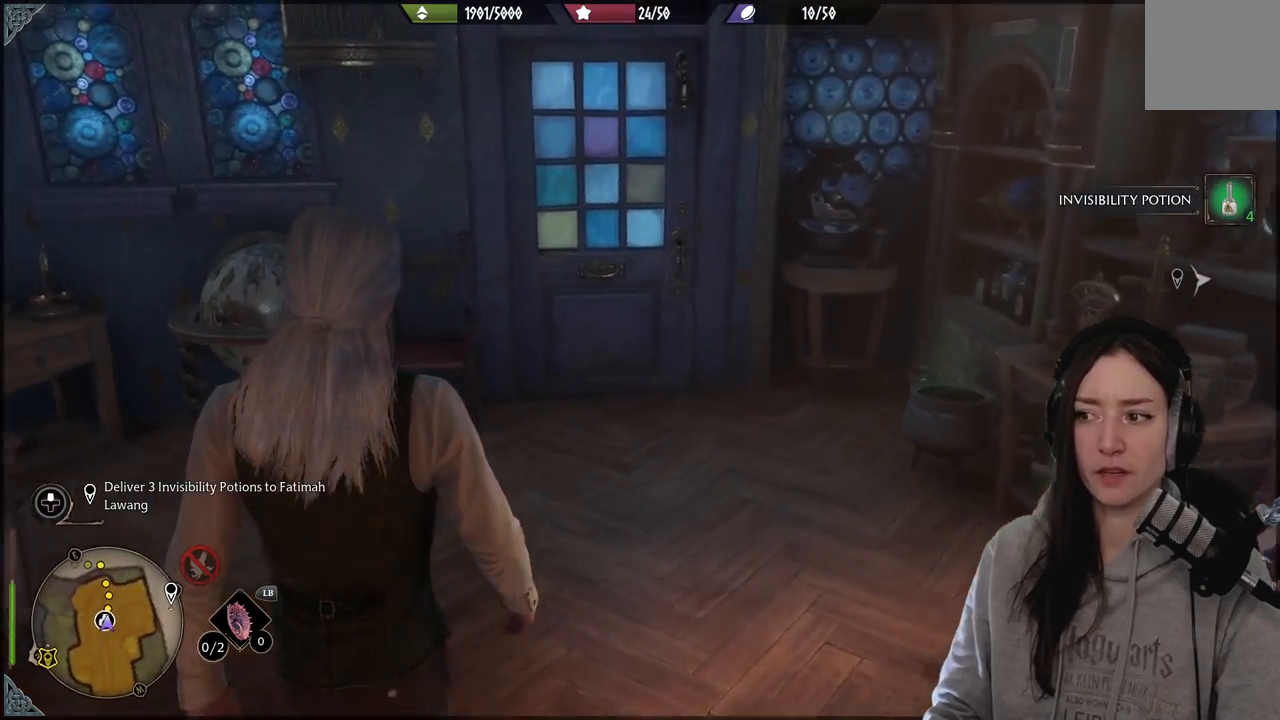
{"buttons": [], "left_stick": "up", "right_stick": "center", "events": [[150, "right_stick", "center"]]}
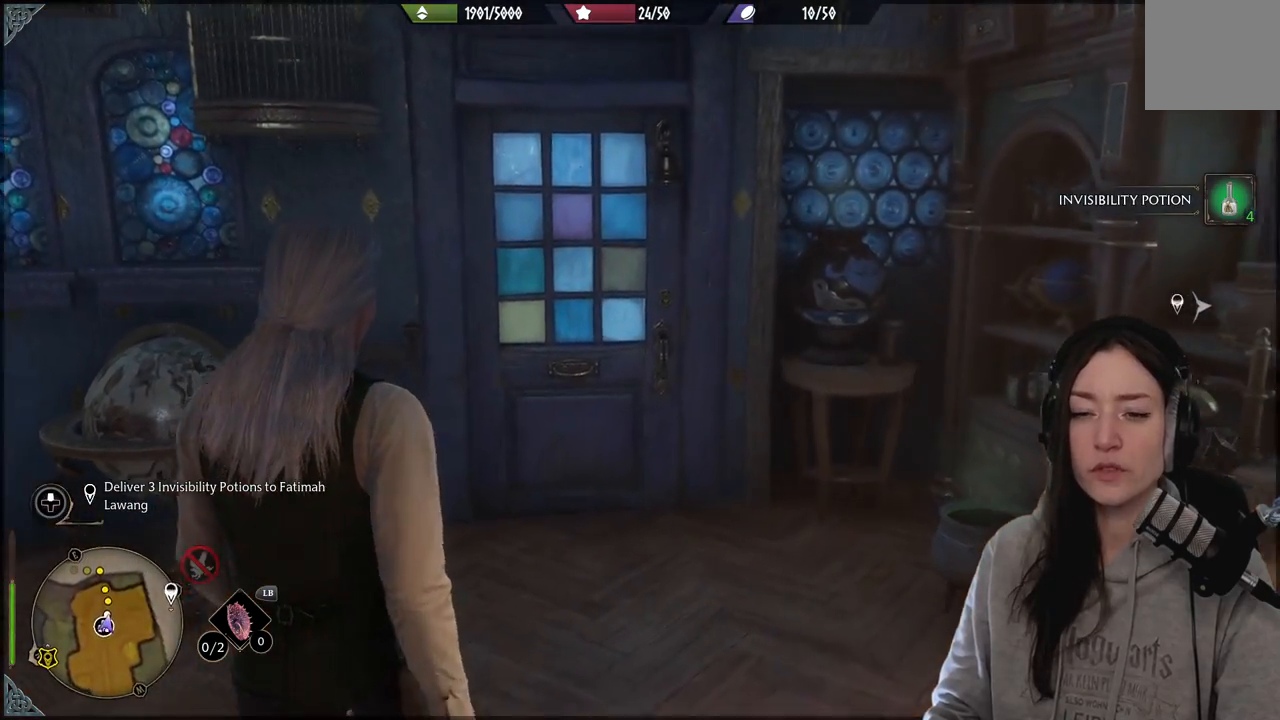
{"buttons": [], "left_stick": "up", "right_stick": "up-right", "events": [[17, "right_stick", "down-left"], [250, "right_stick", "center"], [467, "right_stick", "up-right"]]}
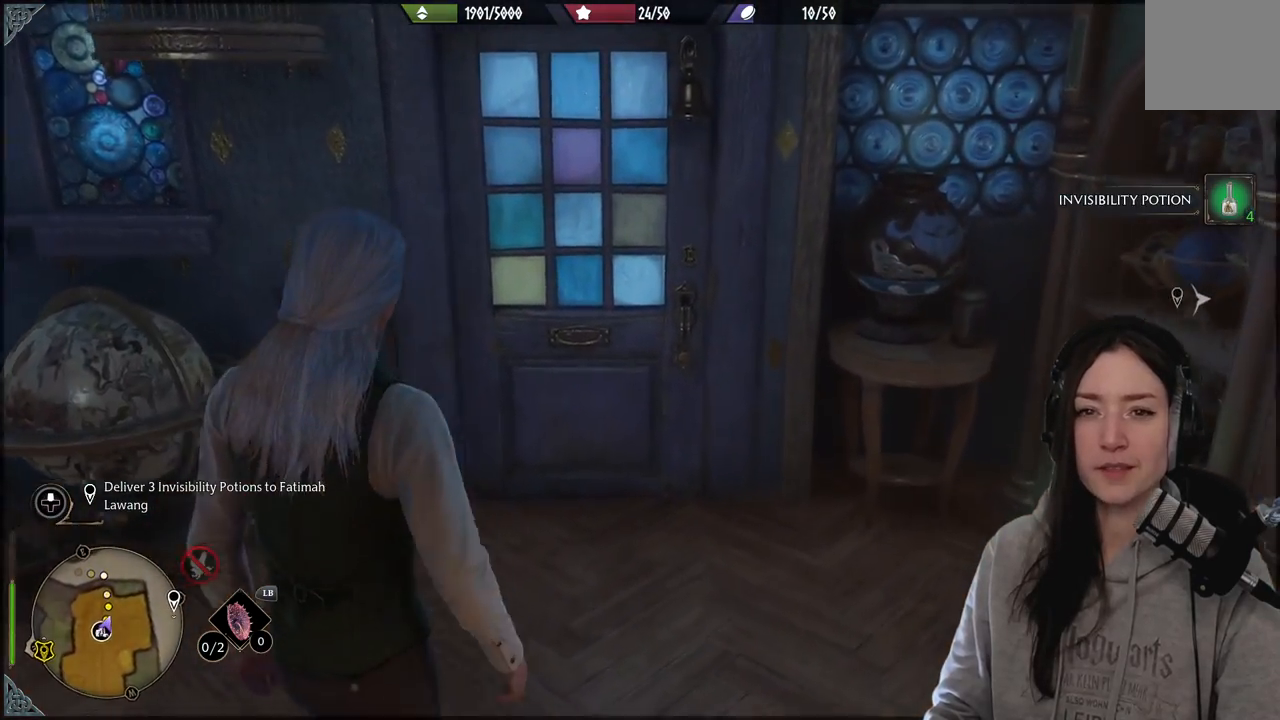
{"buttons": [], "left_stick": "up", "right_stick": "center", "events": [[183, "right_stick", "center"]]}
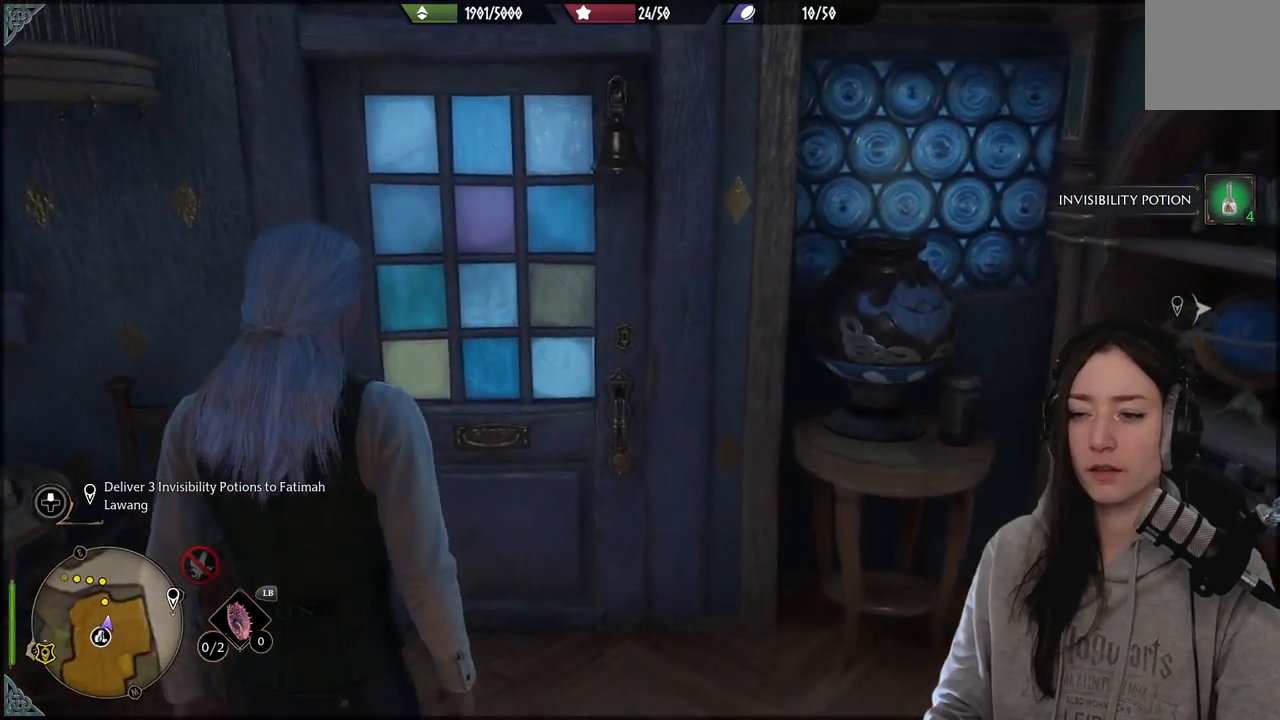
{"buttons": [], "left_stick": "up-left", "right_stick": "center", "events": [[100, "right_stick", "down"], [300, "right_stick", "center"], [400, "left_stick", "up-left"]]}
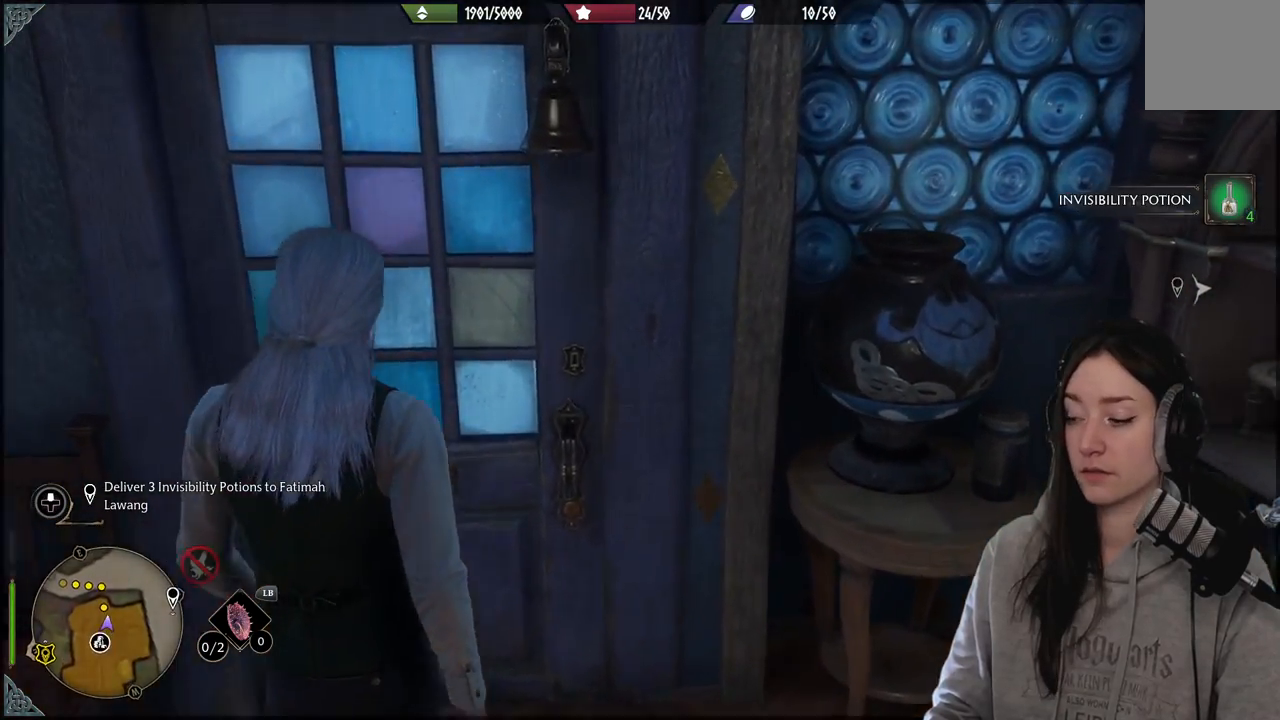
{"buttons": [], "left_stick": "up-left", "right_stick": "center", "events": [[17, "right_stick", "up-right"], [200, "right_stick", "center"]]}
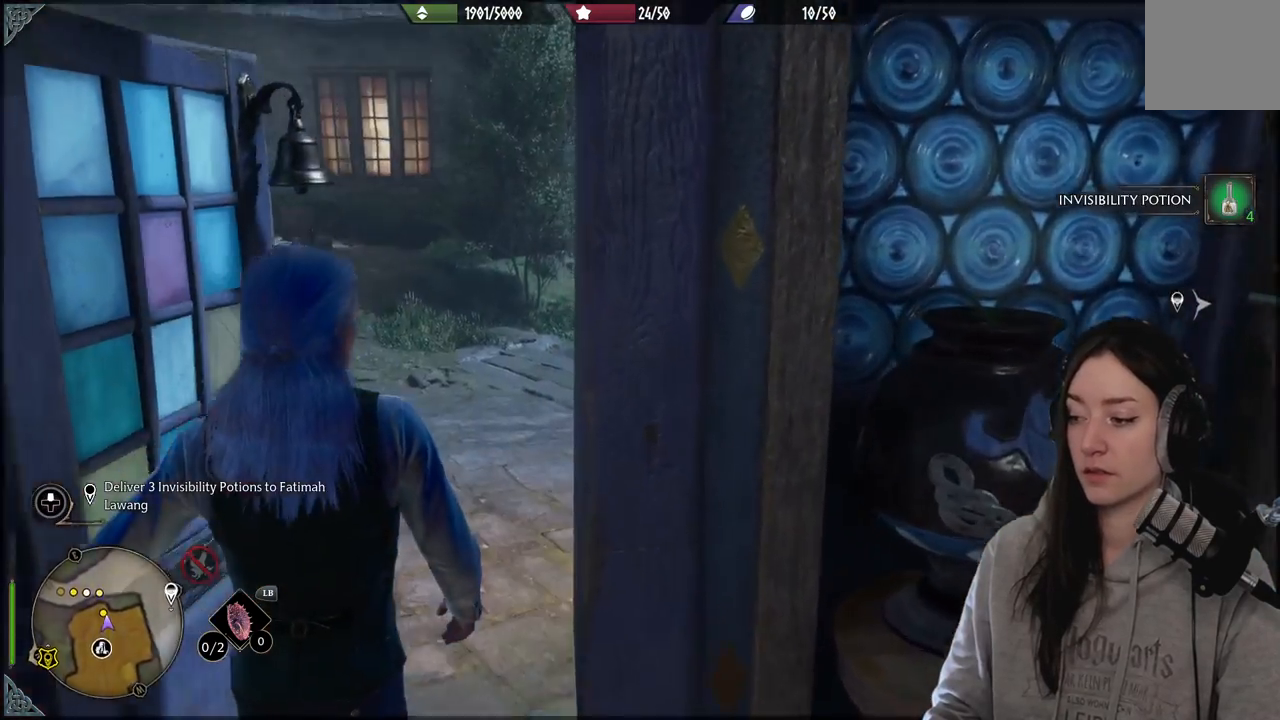
{"buttons": [], "left_stick": "up-left", "right_stick": "right", "events": [[100, "right_stick", "right"]]}
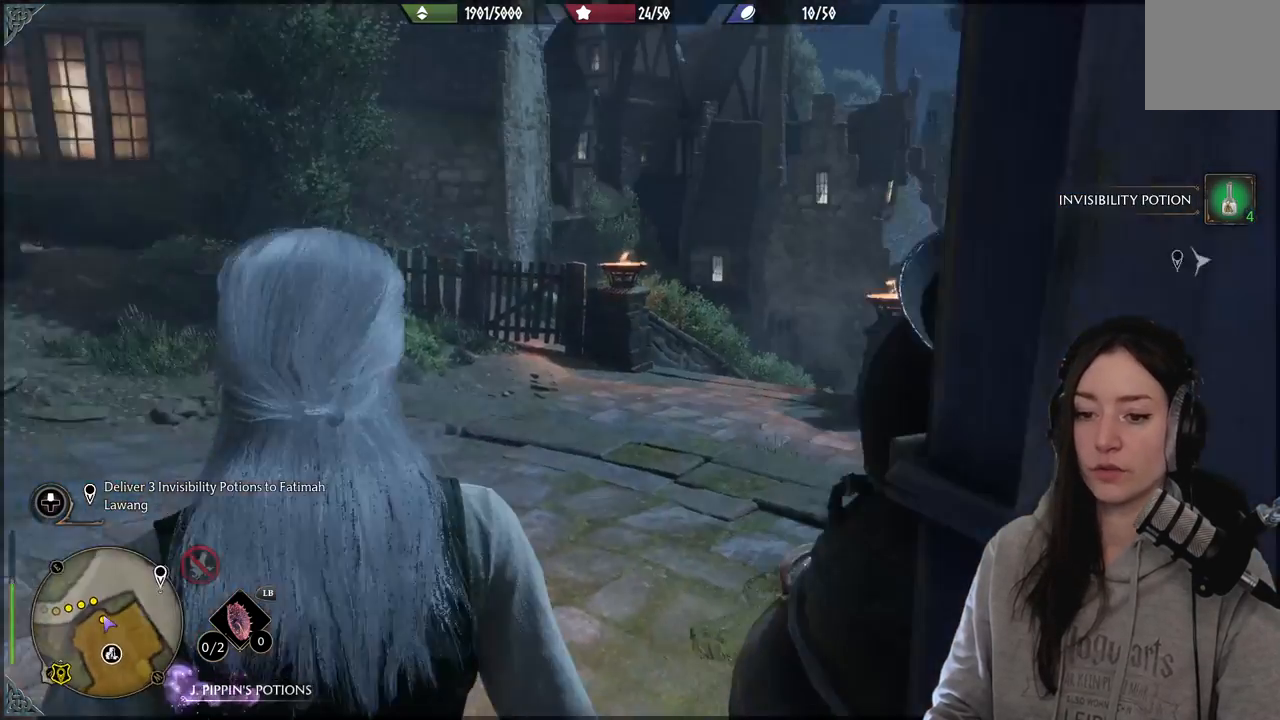
{"buttons": [], "left_stick": "up-left", "right_stick": "right", "events": [[83, "right_stick", "center"], [267, "right_stick", "right"]]}
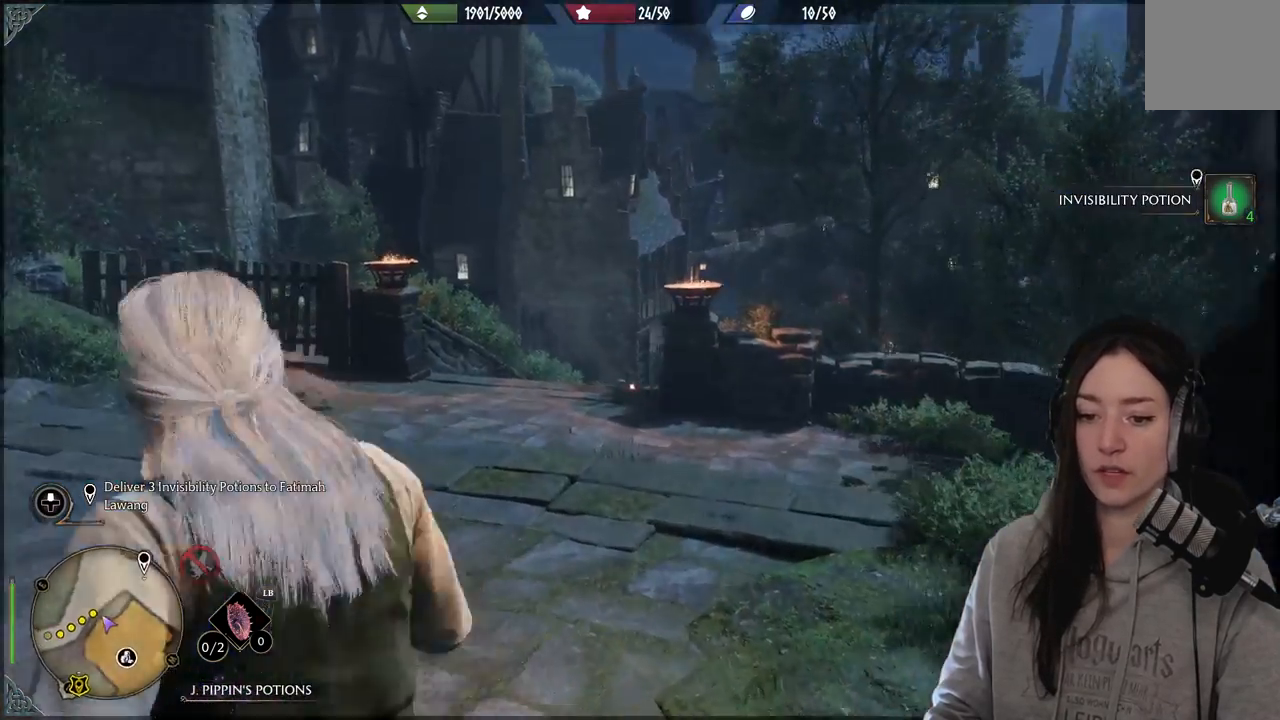
{"buttons": [], "left_stick": "center", "right_stick": "left", "events": [[117, "right_stick", "center"], [133, "left_stick", "center"], [367, "right_stick", "left"]]}
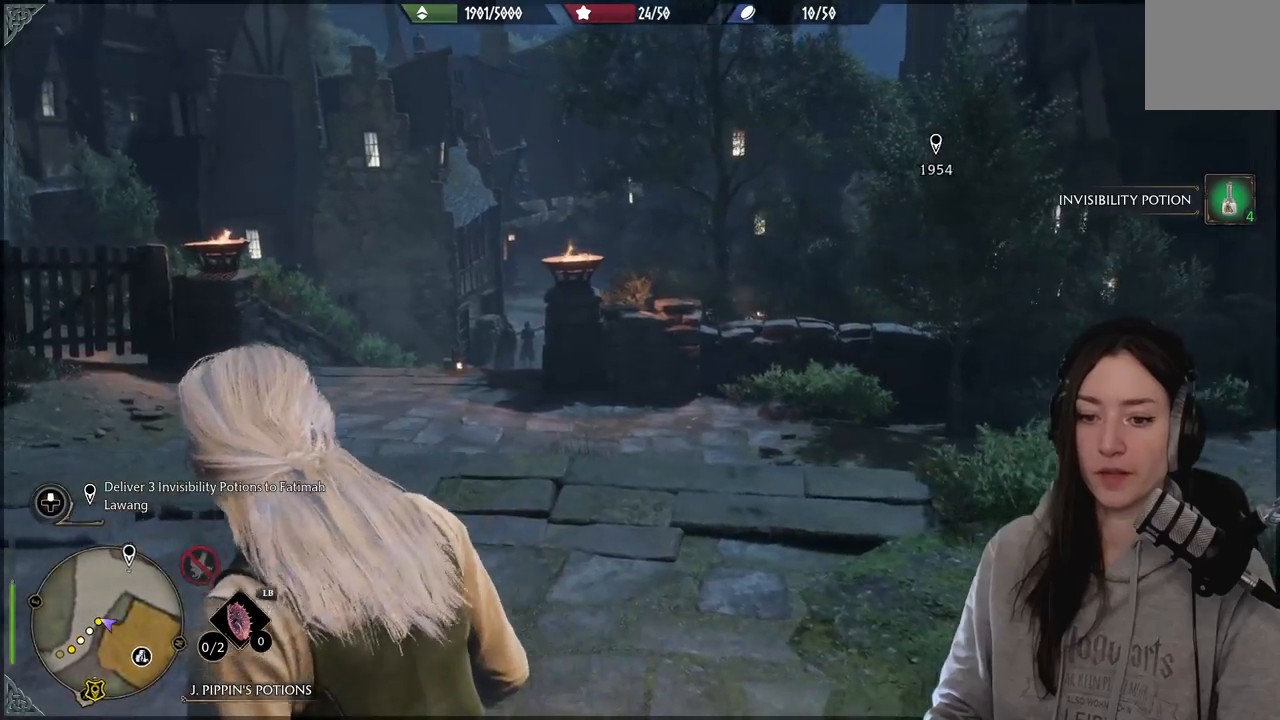
{"buttons": [], "left_stick": "center", "right_stick": "center", "events": [[467, "right_stick", "center"]]}
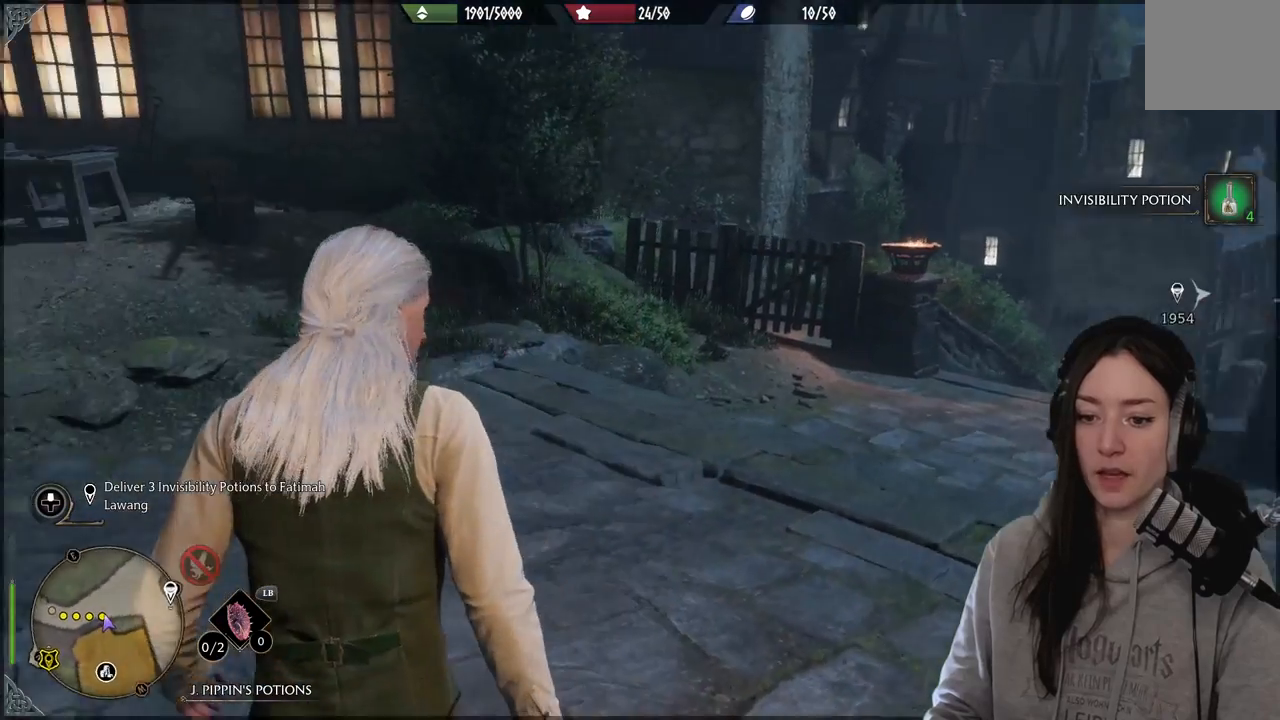
{"buttons": [], "left_stick": "up", "right_stick": "right", "events": [[50, "left_stick", "up-right"], [217, "right_stick", "right"], [317, "left_stick", "up"]]}